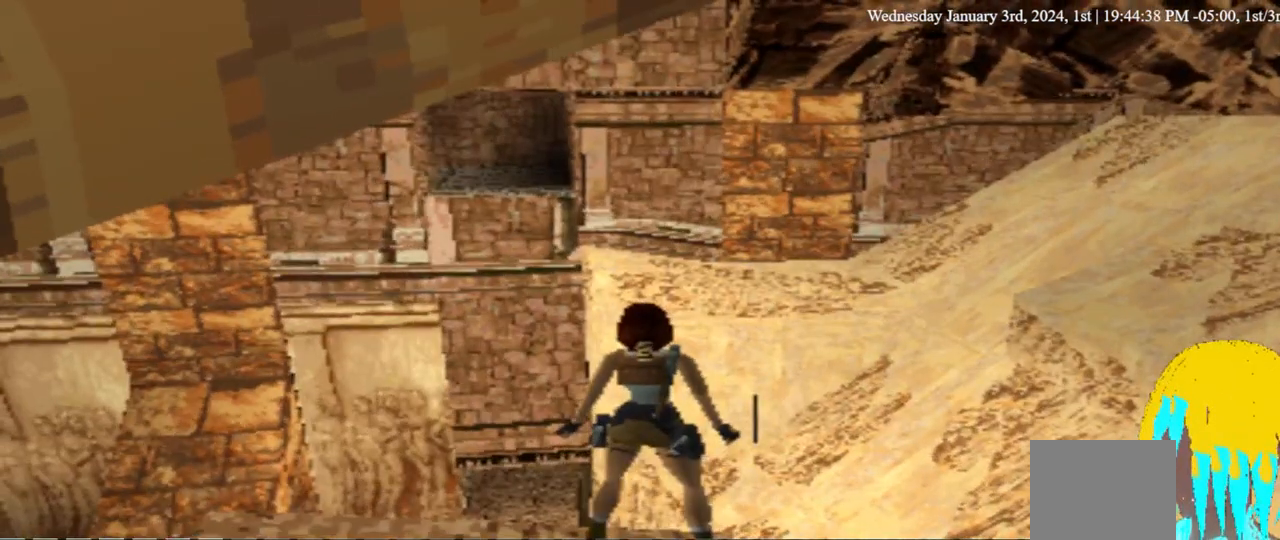
Gameplay with a controller (PlayStation layout); each line is a JSON object with the inputs held at the frame after it (dt_ms = milliseconds from this image to that frame). "events" lists button and stick changes between this image and that frame as [ms after this image, input, new state], when the widget could be followed in between. Not read: DPAD_DOWN L1 R1 SQUARE.
{"dt_ms": 500, "buttons": [], "left_stick": "center", "right_stick": "center", "events": []}
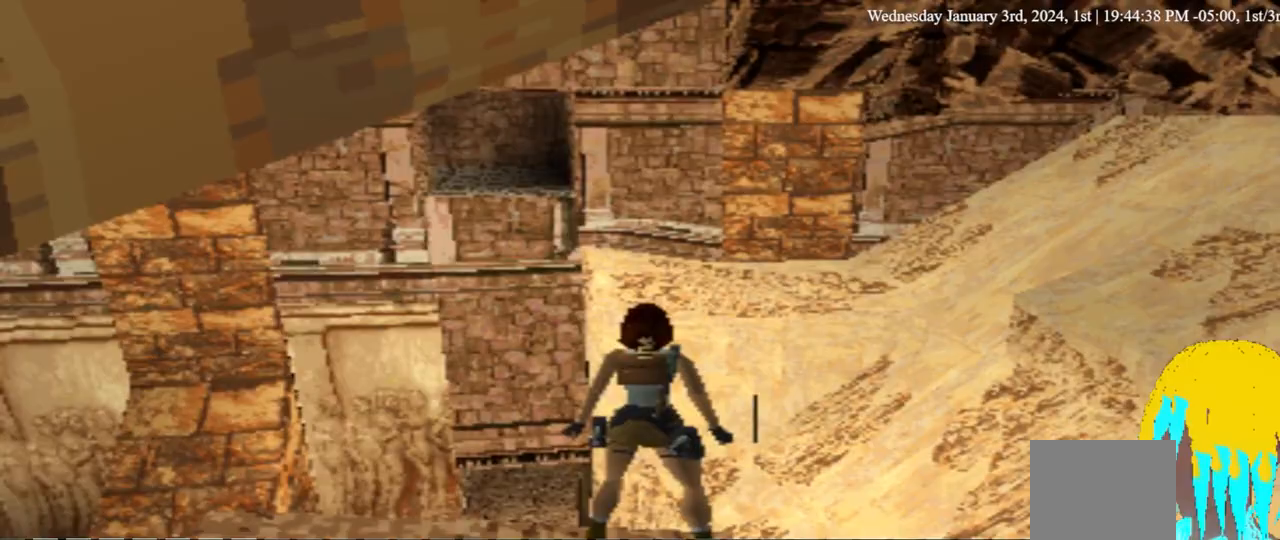
{"dt_ms": 500, "buttons": ["DPAD_RIGHT"], "left_stick": "center", "right_stick": "center", "events": [[467, "DPAD_RIGHT", "down"]]}
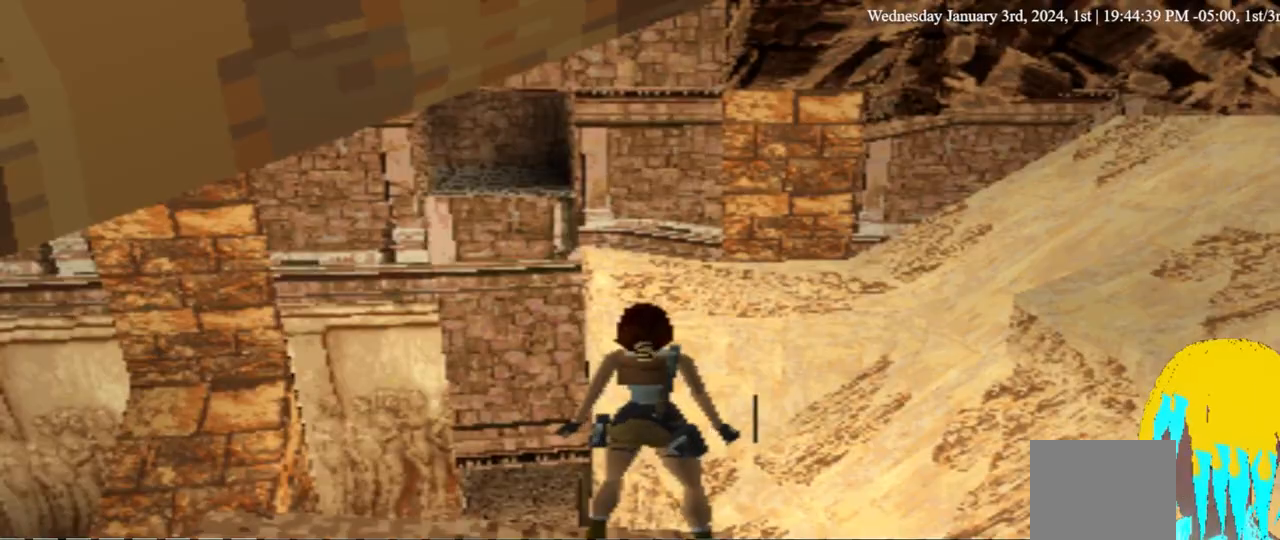
{"dt_ms": 500, "buttons": [], "left_stick": "center", "right_stick": "center", "events": [[267, "DPAD_RIGHT", "up"]]}
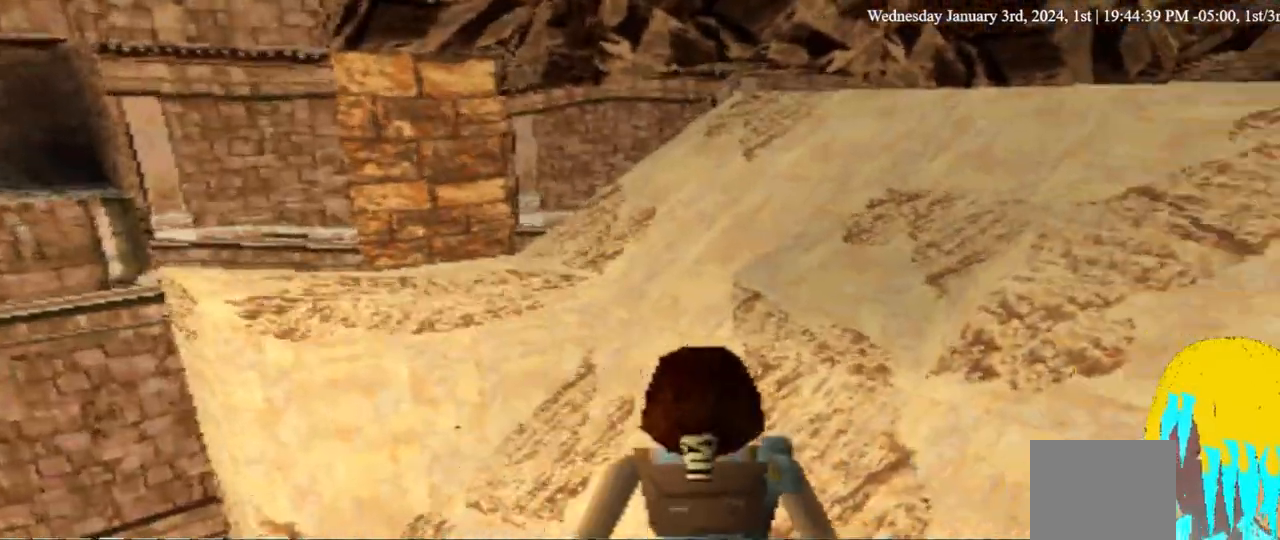
{"dt_ms": 500, "buttons": [], "left_stick": "center", "right_stick": "center", "events": []}
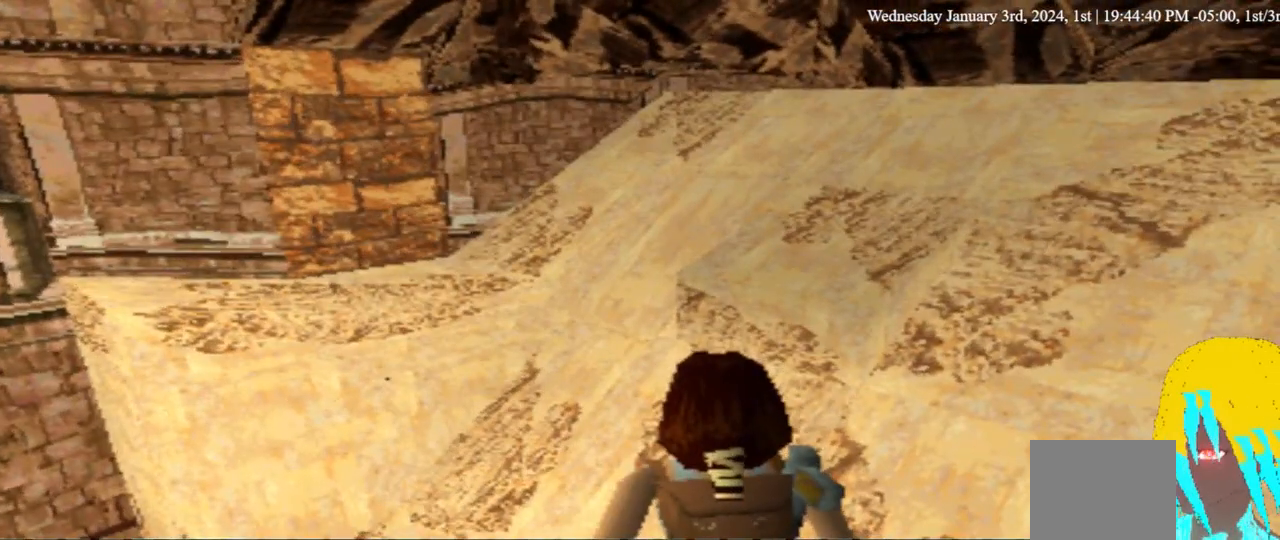
{"dt_ms": 500, "buttons": ["DPAD_RIGHT"], "left_stick": "center", "right_stick": "center", "events": [[467, "DPAD_RIGHT", "down"]]}
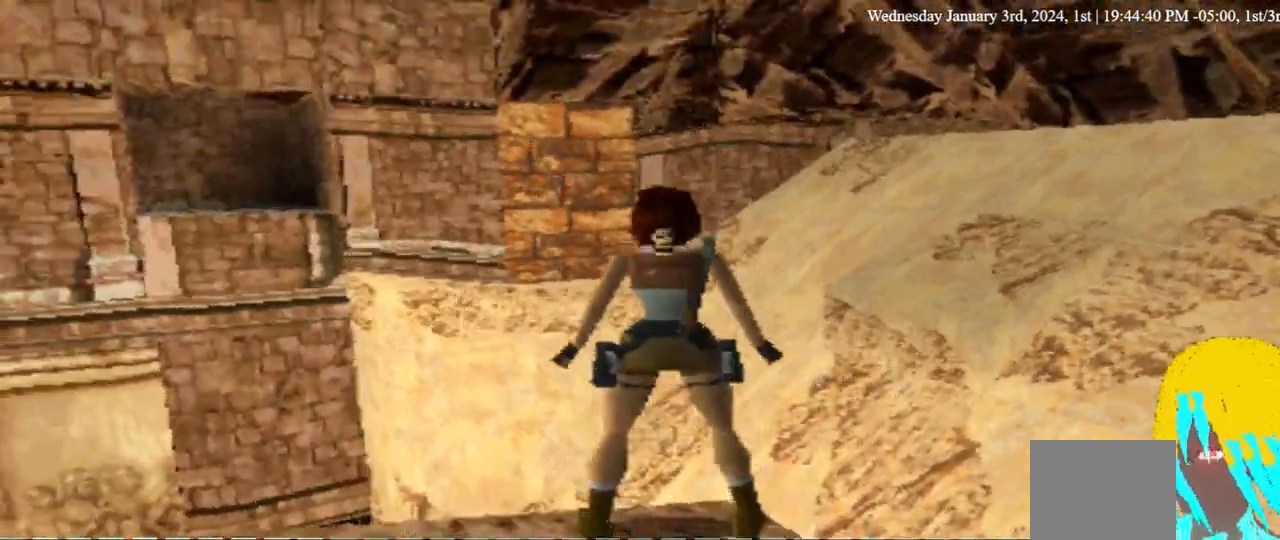
{"dt_ms": 500, "buttons": ["DPAD_UP"], "left_stick": "center", "right_stick": "center", "events": [[467, "DPAD_UP", "down"], [500, "DPAD_RIGHT", "up"]]}
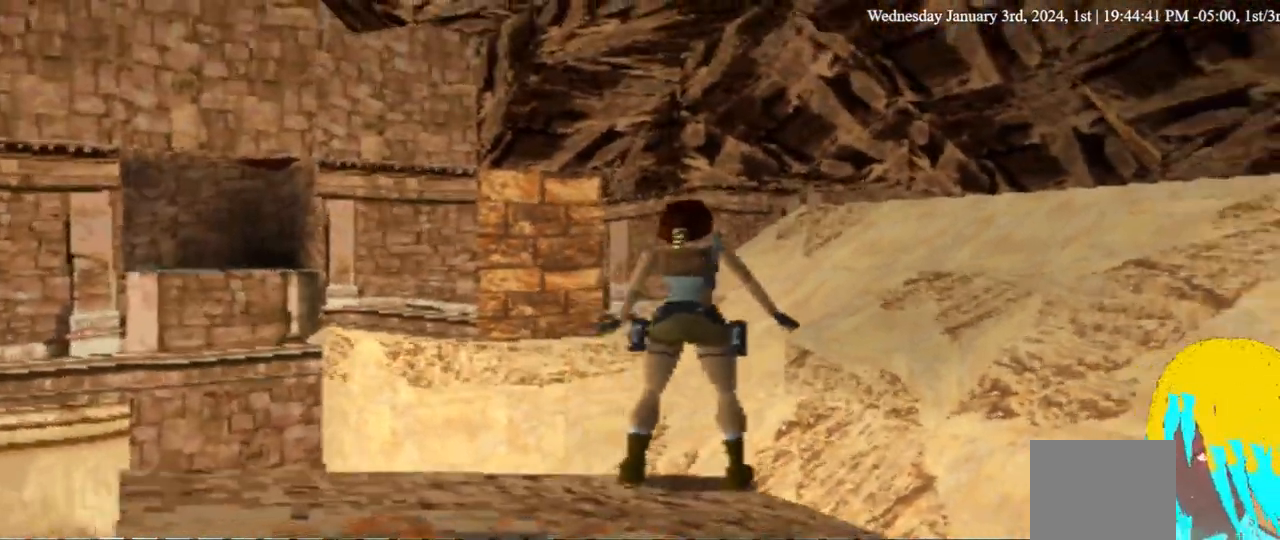
{"dt_ms": 500, "buttons": ["DPAD_UP", "DPAD_LEFT"], "left_stick": "center", "right_stick": "center", "events": [[67, "DPAD_RIGHT", "down"], [267, "DPAD_RIGHT", "up"], [400, "DPAD_LEFT", "down"]]}
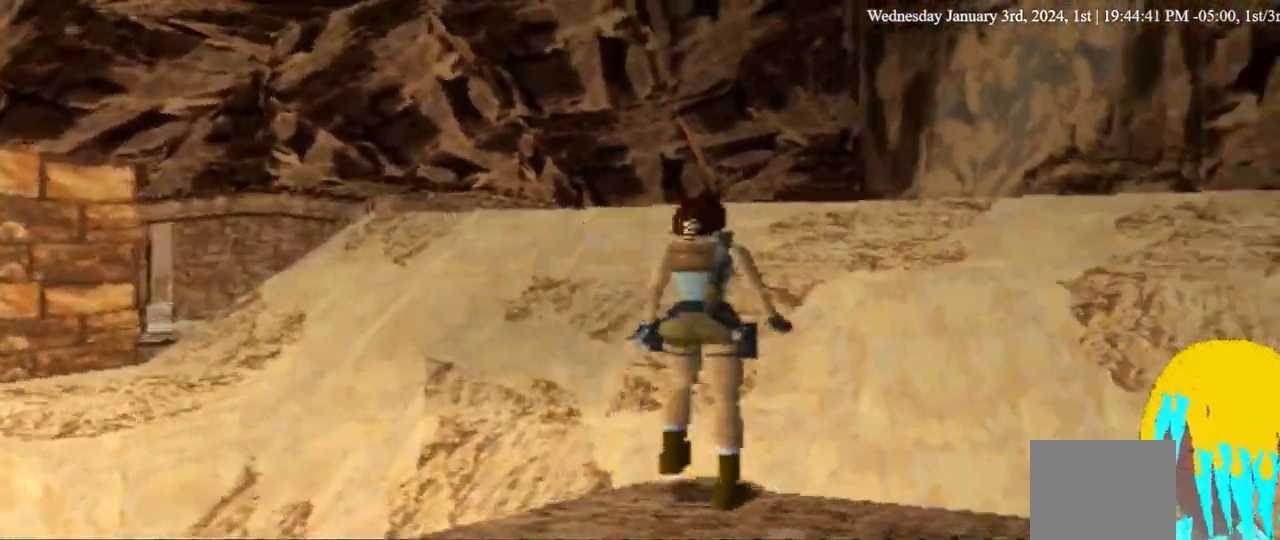
{"dt_ms": 500, "buttons": ["DPAD_LEFT"], "left_stick": "center", "right_stick": "center", "events": [[467, "DPAD_UP", "up"]]}
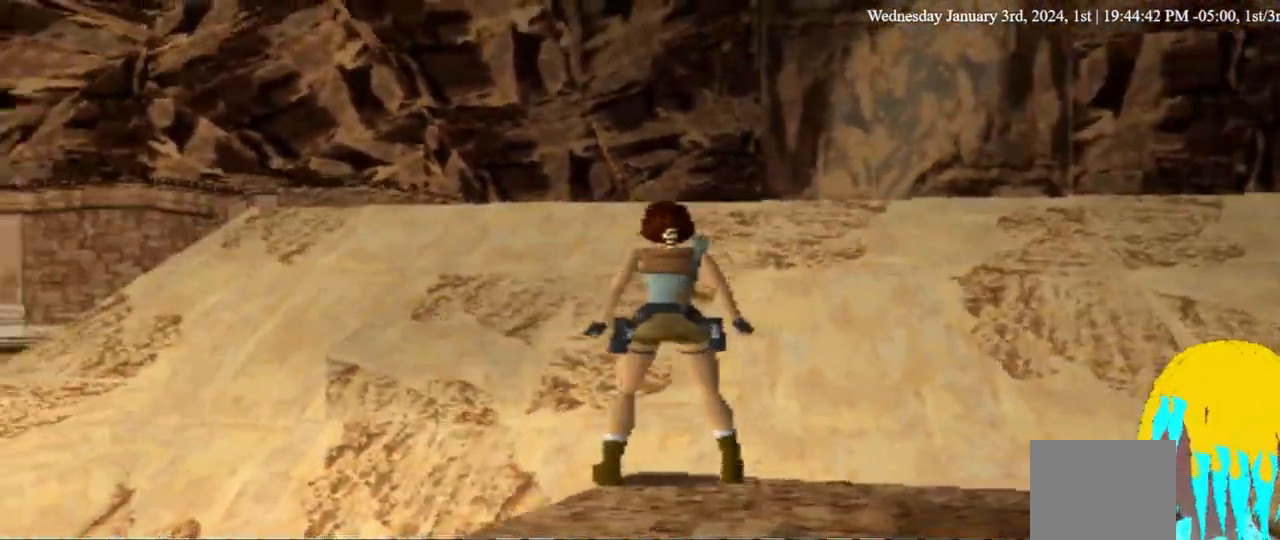
{"dt_ms": 500, "buttons": ["DPAD_LEFT"], "left_stick": "center", "right_stick": "center"}
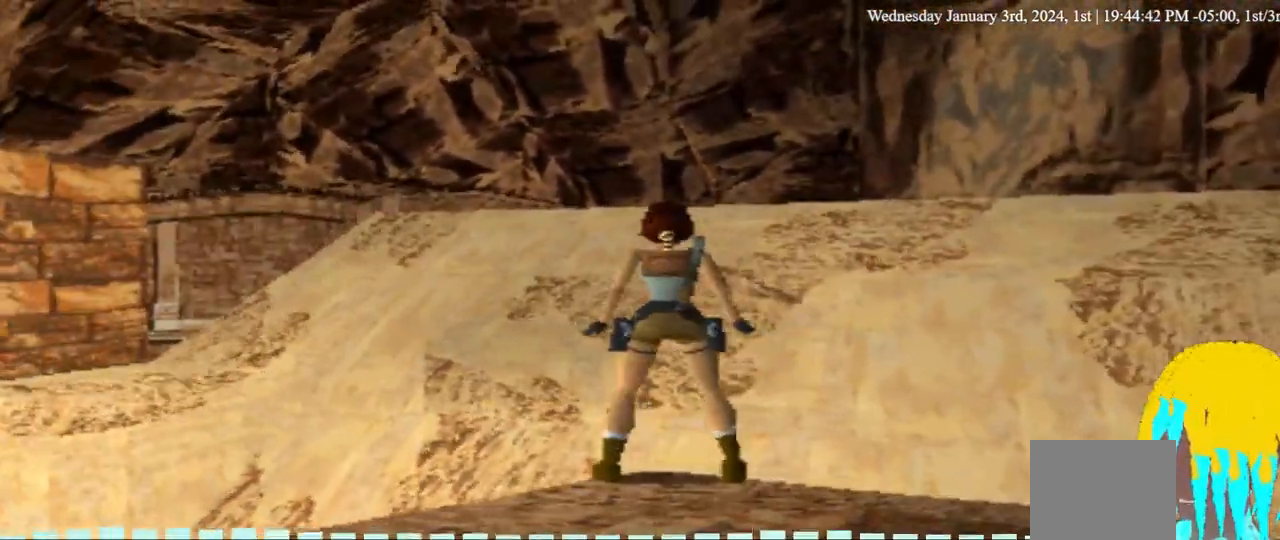
{"dt_ms": 500, "buttons": ["DPAD_LEFT"], "left_stick": "center", "right_stick": "center", "events": [[100, "DPAD_LEFT", "up"], [400, "DPAD_LEFT", "down"]]}
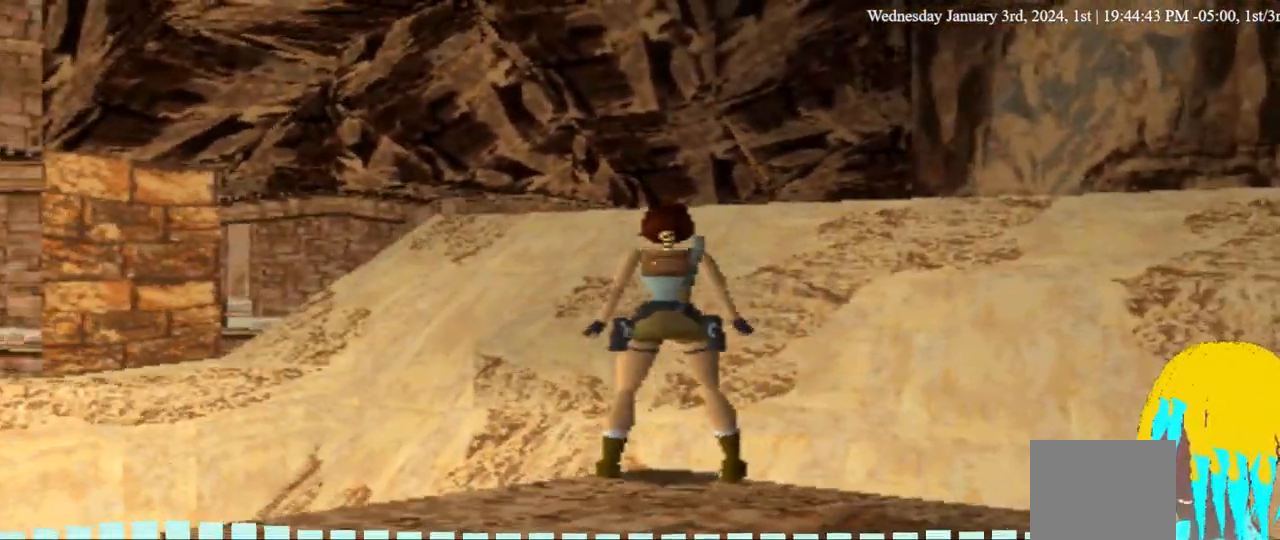
{"dt_ms": 500, "buttons": ["DPAD_LEFT"], "left_stick": "center", "right_stick": "center", "events": [[67, "DPAD_LEFT", "up"], [467, "DPAD_LEFT", "down"]]}
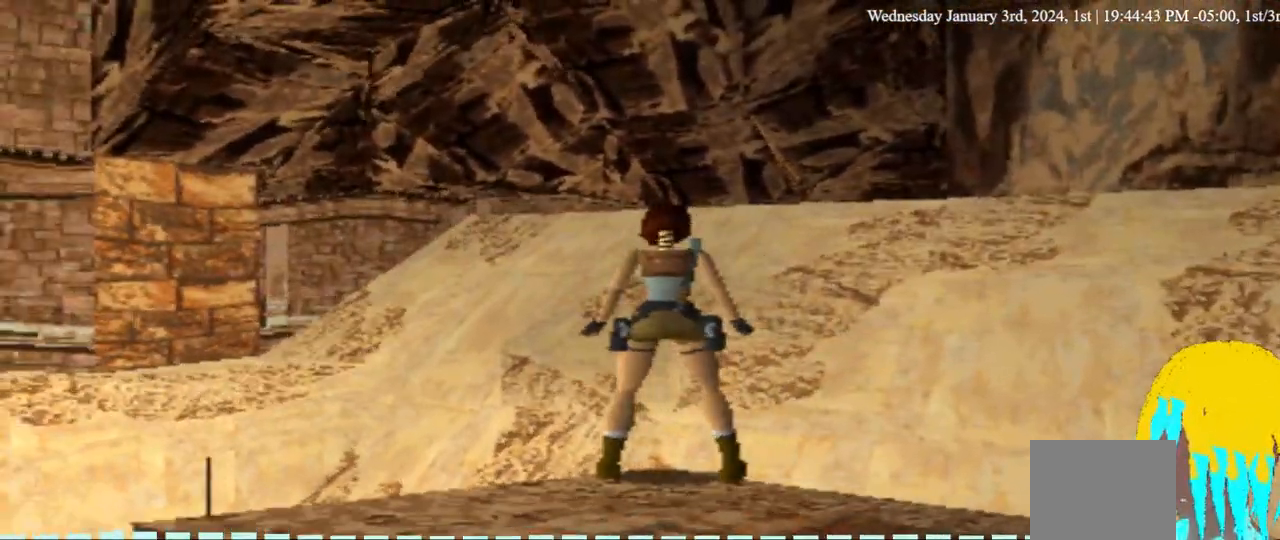
{"dt_ms": 500, "buttons": [], "left_stick": "center", "right_stick": "center", "events": [[133, "DPAD_LEFT", "up"]]}
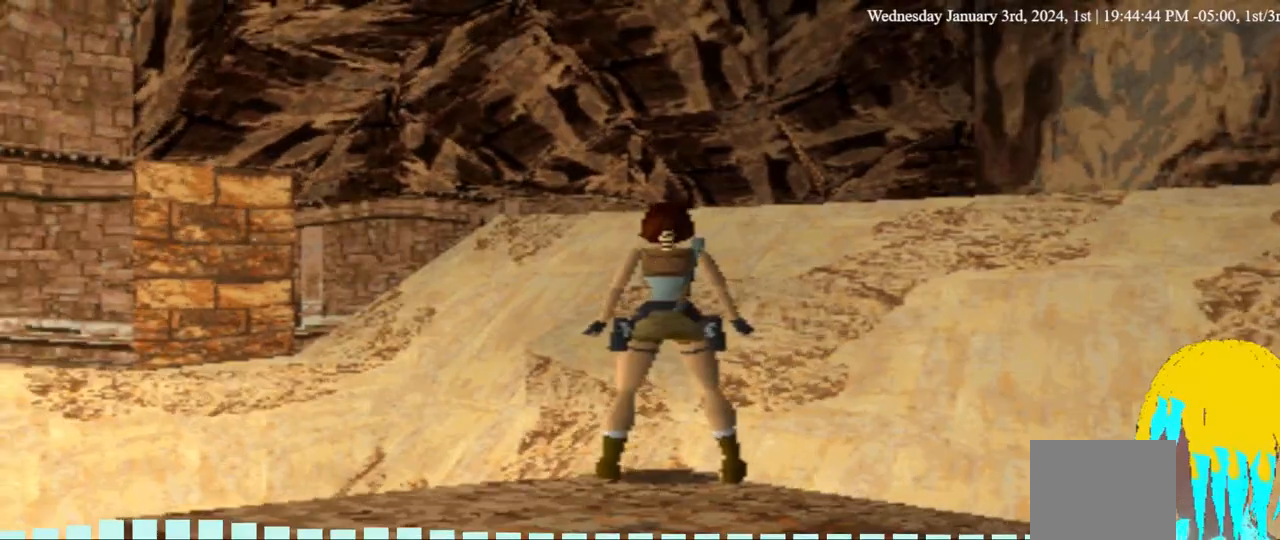
{"dt_ms": 1000, "buttons": [], "left_stick": "center", "right_stick": "center"}
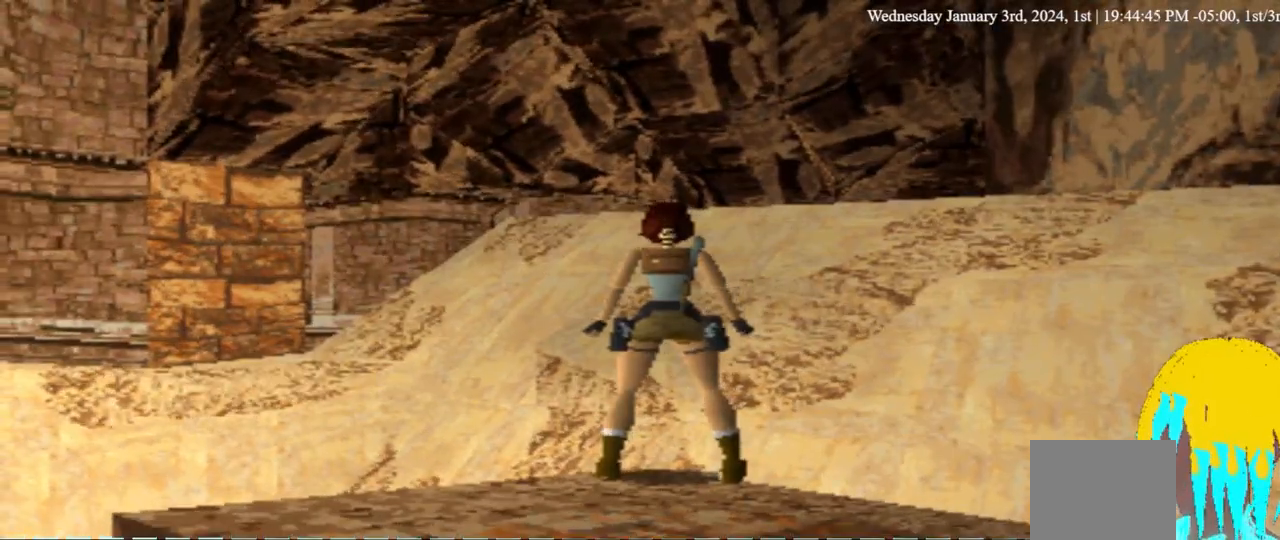
{"dt_ms": 500, "buttons": [], "left_stick": "center", "right_stick": "center", "events": []}
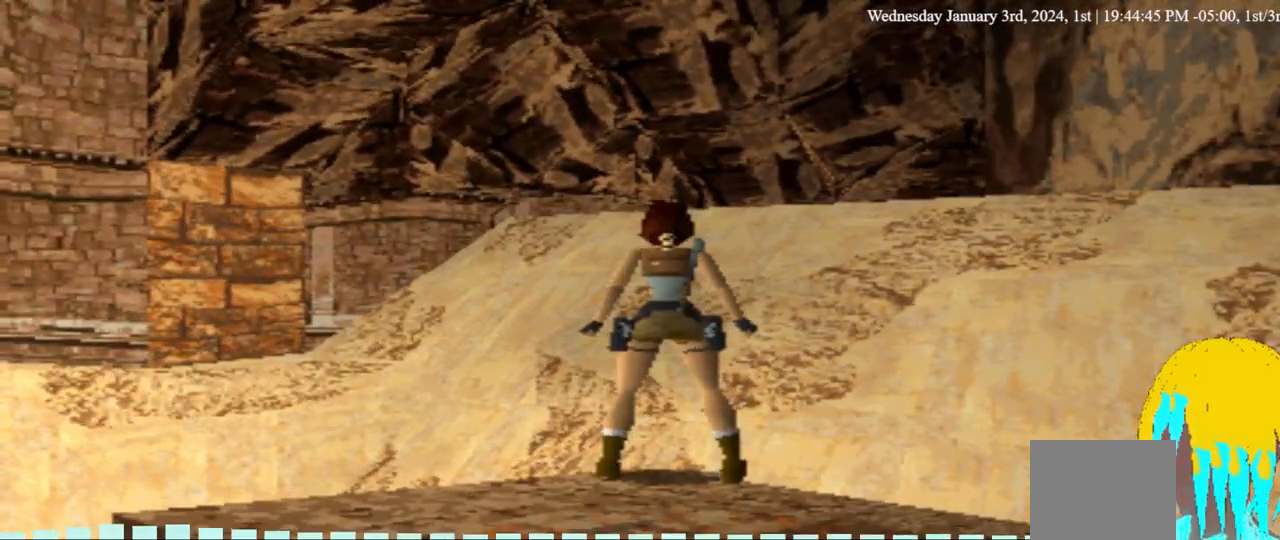
{"dt_ms": 500, "buttons": [], "left_stick": "center", "right_stick": "center", "events": []}
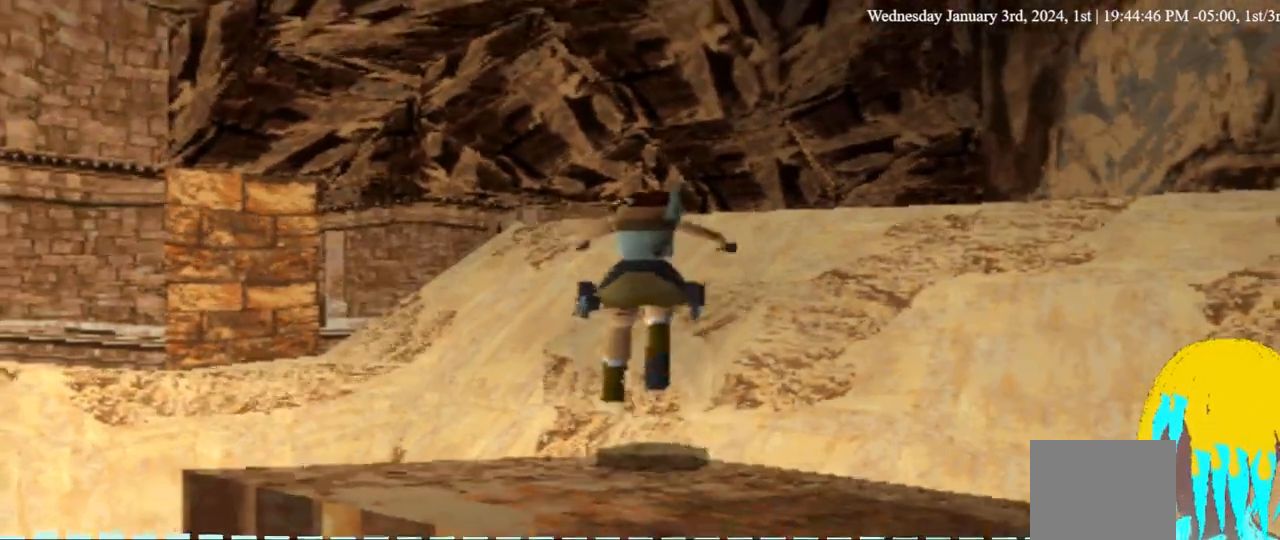
{"dt_ms": 500, "buttons": [], "left_stick": "center", "right_stick": "center", "events": []}
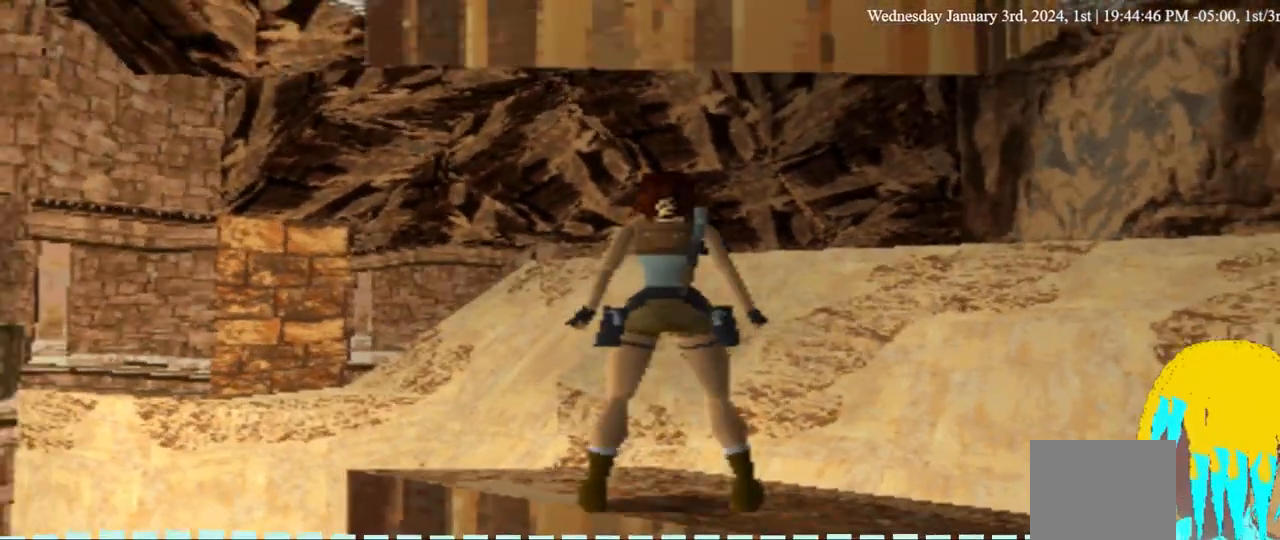
{"dt_ms": 500, "buttons": [], "left_stick": "center", "right_stick": "center", "events": []}
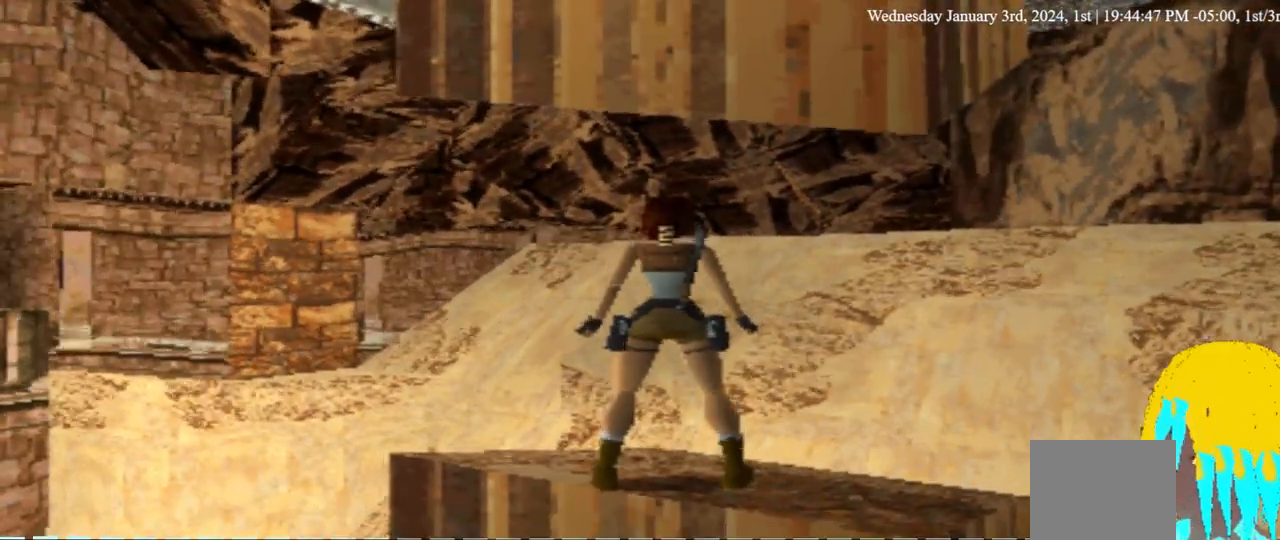
{"dt_ms": 500, "buttons": [], "left_stick": "center", "right_stick": "center", "events": []}
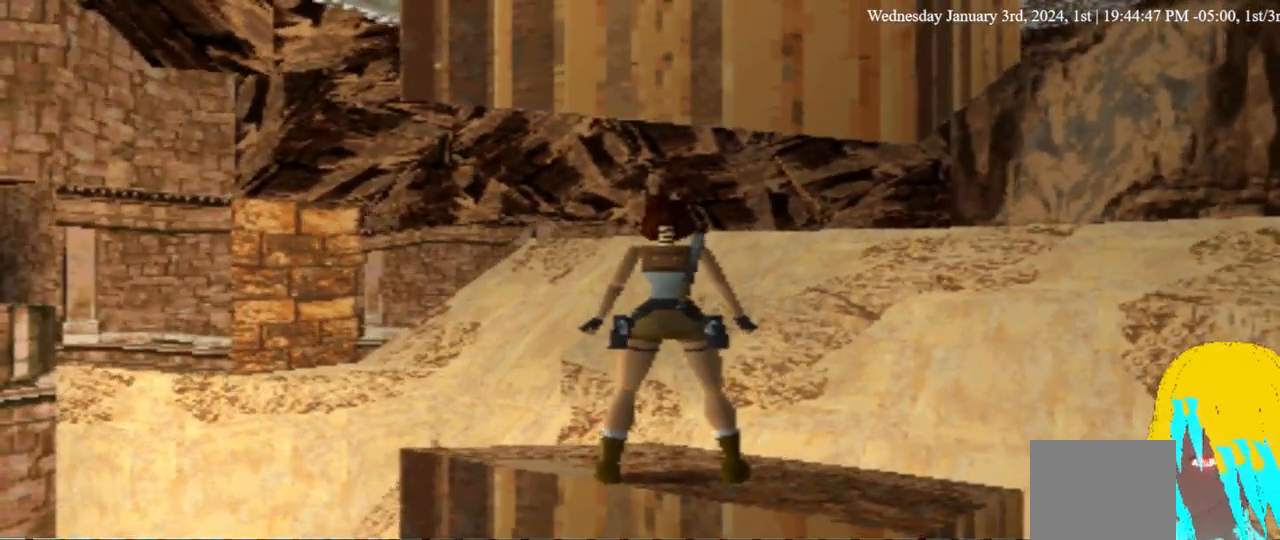
{"dt_ms": 500, "buttons": ["DPAD_UP"], "left_stick": "center", "right_stick": "center", "events": [[133, "DPAD_UP", "down"]]}
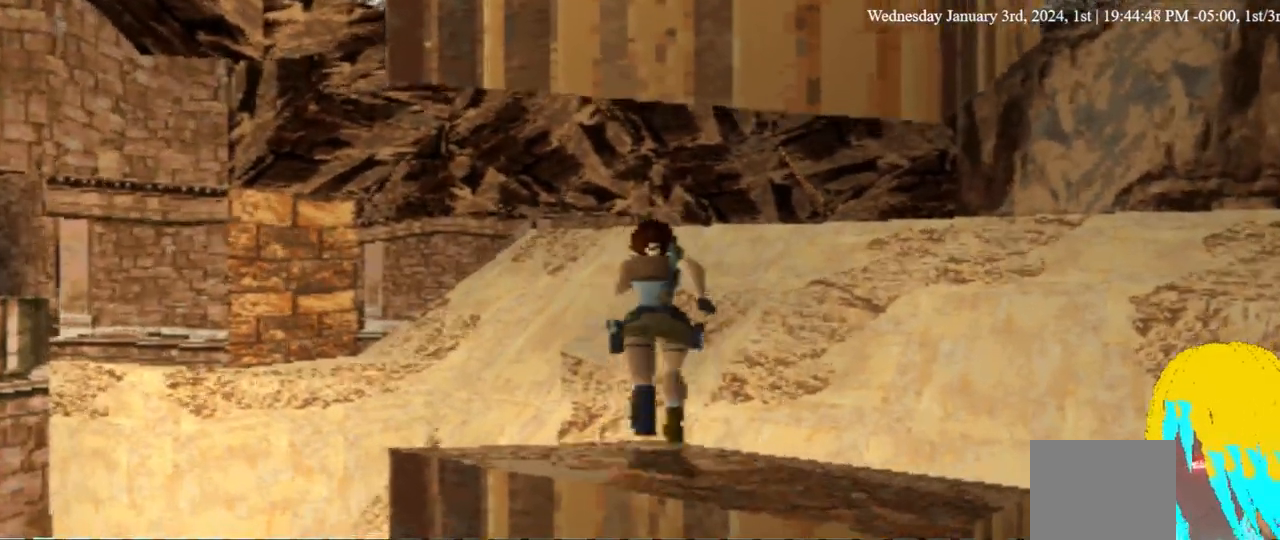
{"dt_ms": 500, "buttons": ["DPAD_UP"], "left_stick": "center", "right_stick": "center", "events": []}
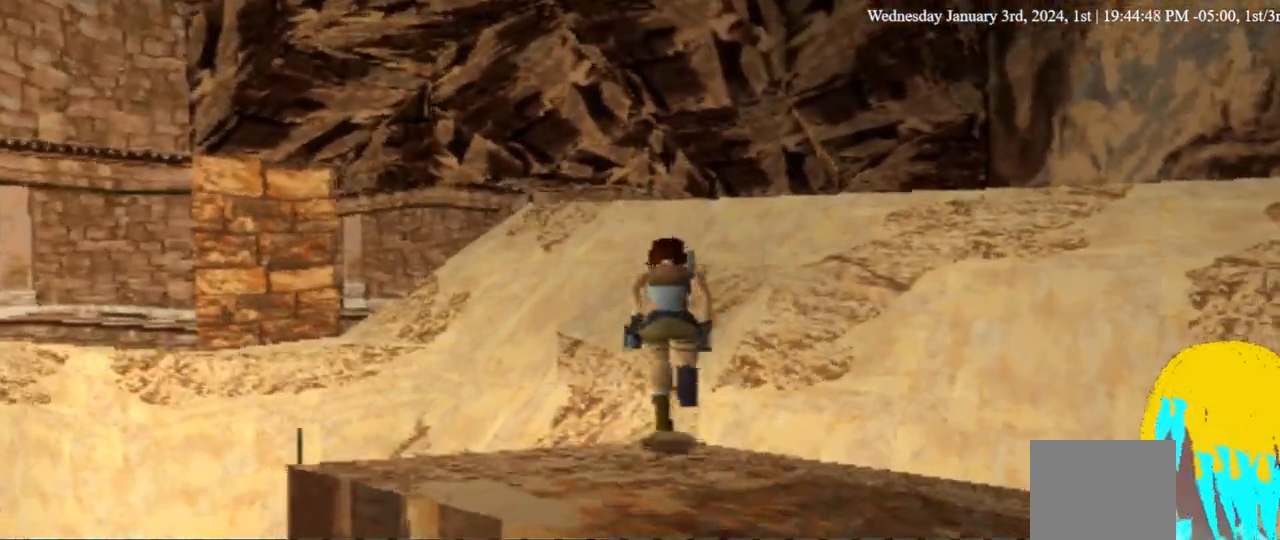
{"dt_ms": 500, "buttons": ["DPAD_UP"], "left_stick": "center", "right_stick": "center", "events": []}
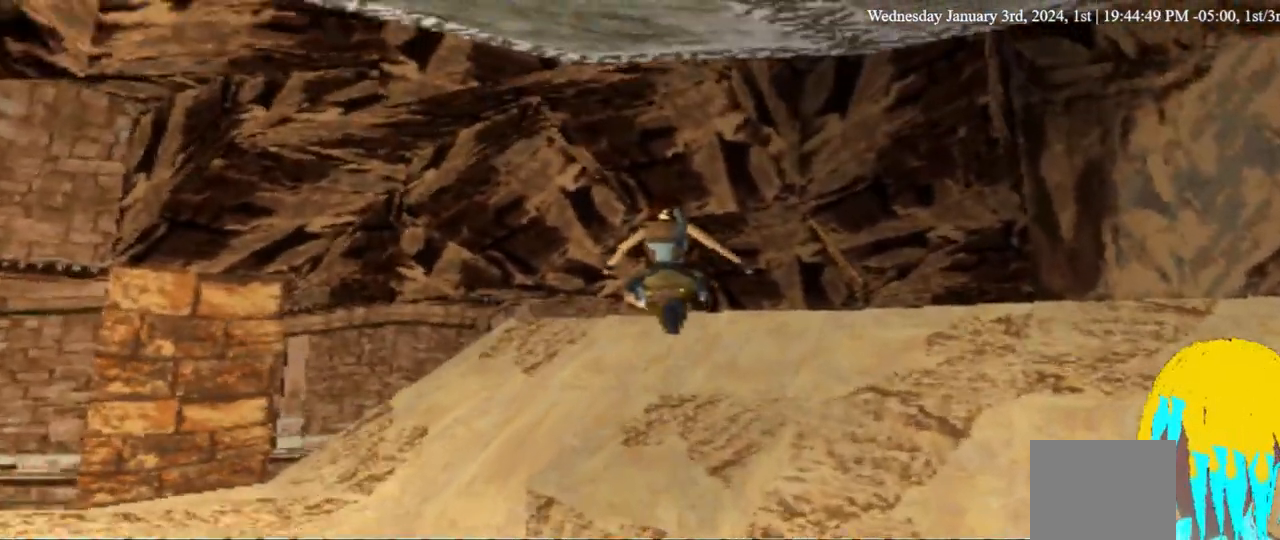
{"dt_ms": 500, "buttons": ["DPAD_UP", "DPAD_LEFT"], "left_stick": "center", "right_stick": "center", "events": [[33, "DPAD_LEFT", "down"]]}
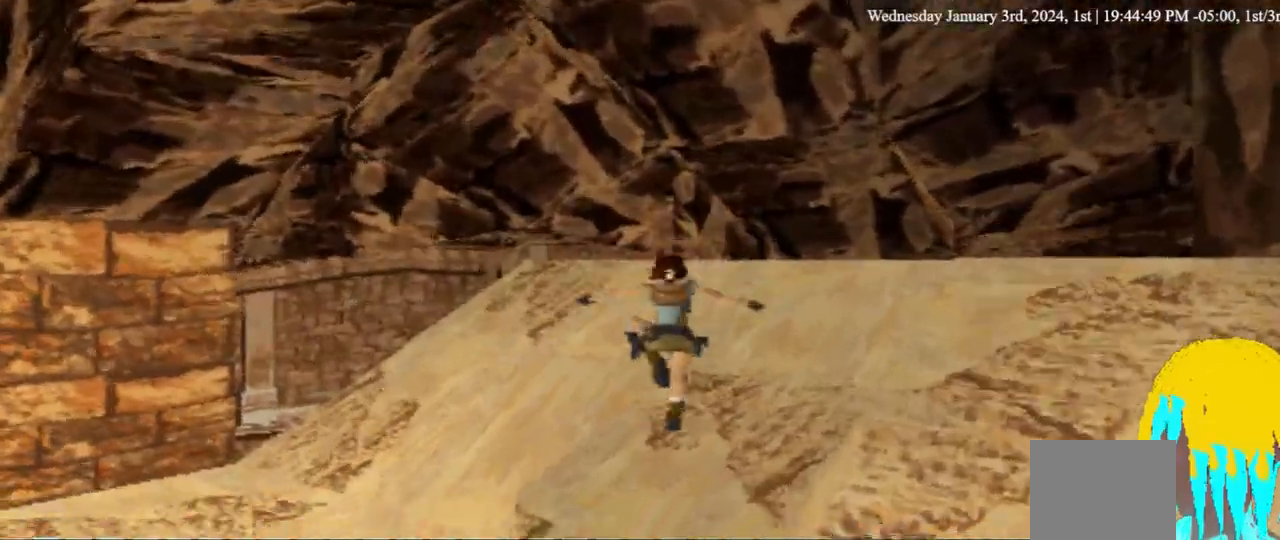
{"dt_ms": 500, "buttons": [], "left_stick": "center", "right_stick": "center", "events": [[267, "DPAD_LEFT", "up"], [267, "DPAD_UP", "up"]]}
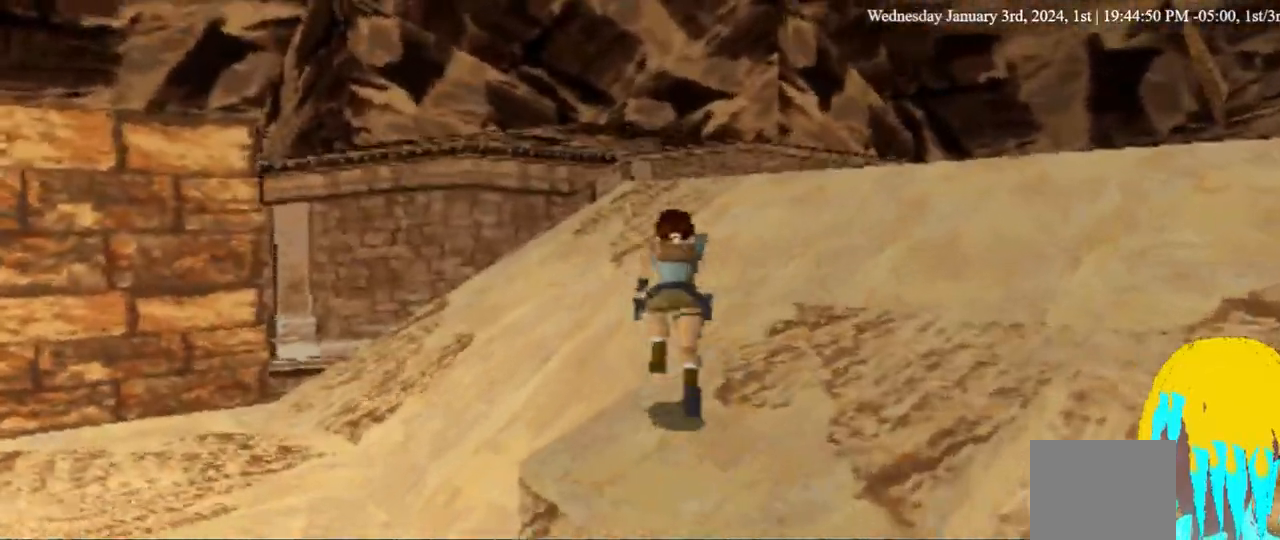
{"dt_ms": 500, "buttons": ["DPAD_LEFT"], "left_stick": "center", "right_stick": "center", "events": [[400, "DPAD_LEFT", "down"]]}